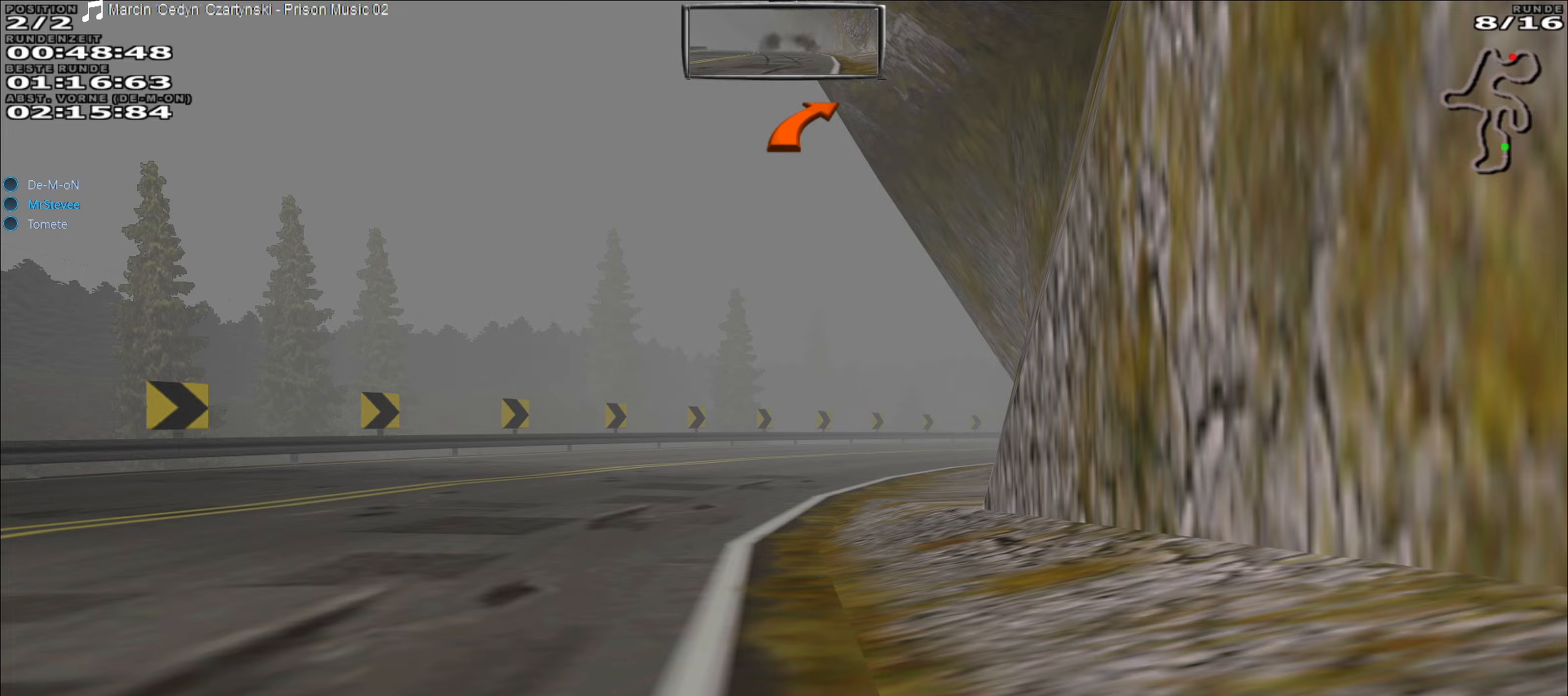
Gameplay with a controller (Xbox layout); each line is a JSON object with the inputs held at the frame after it. "events" lists button and stick changes between this image and that frame as [ms after this image, input, new state], when the widget could be followed in between. Not read: L3 R3 right_stick.
{"buttons": ["L2"], "left_stick": "right", "events": [[150, "left_stick", "right"]]}
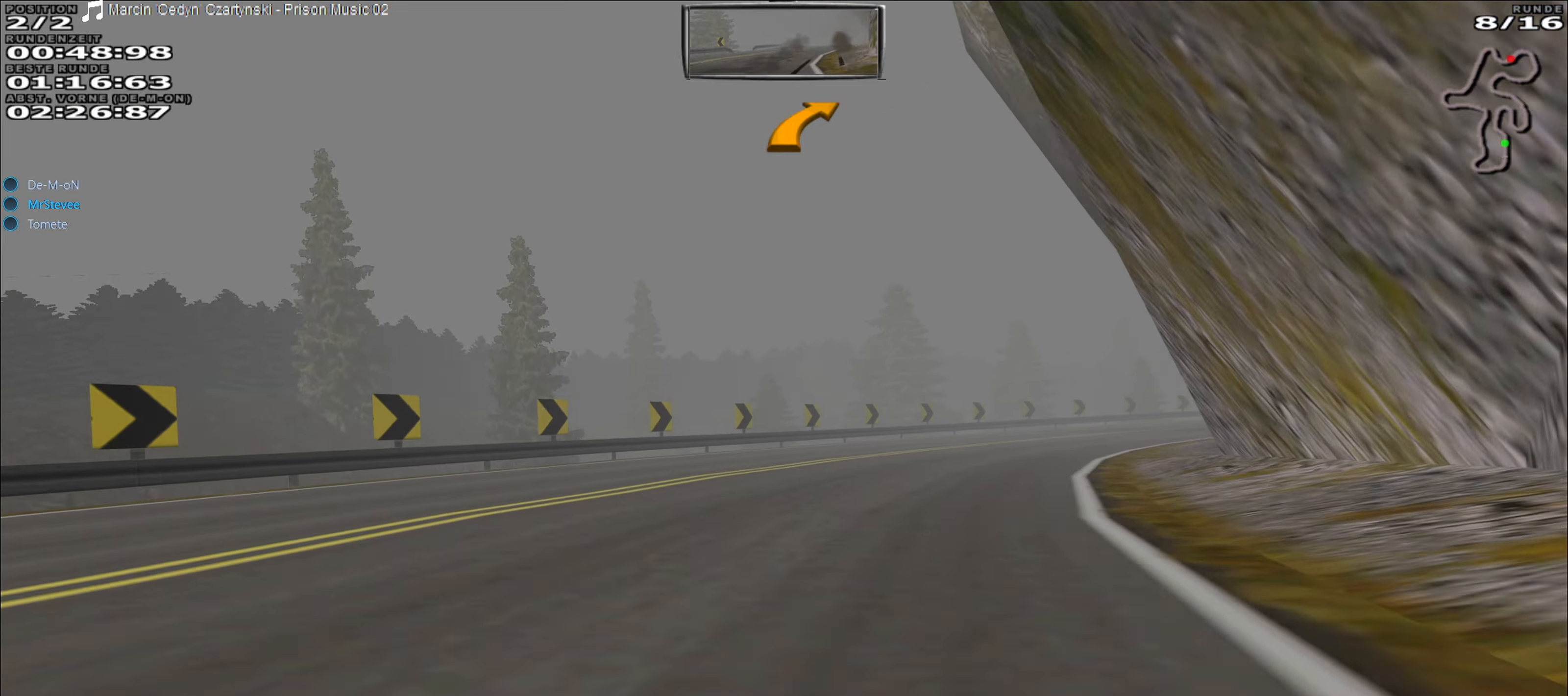
{"buttons": ["R2"], "left_stick": "center", "events": [[100, "L2", "up"], [167, "left_stick", "center"], [317, "left_stick", "right"], [450, "R2", "down"], [483, "left_stick", "center"]]}
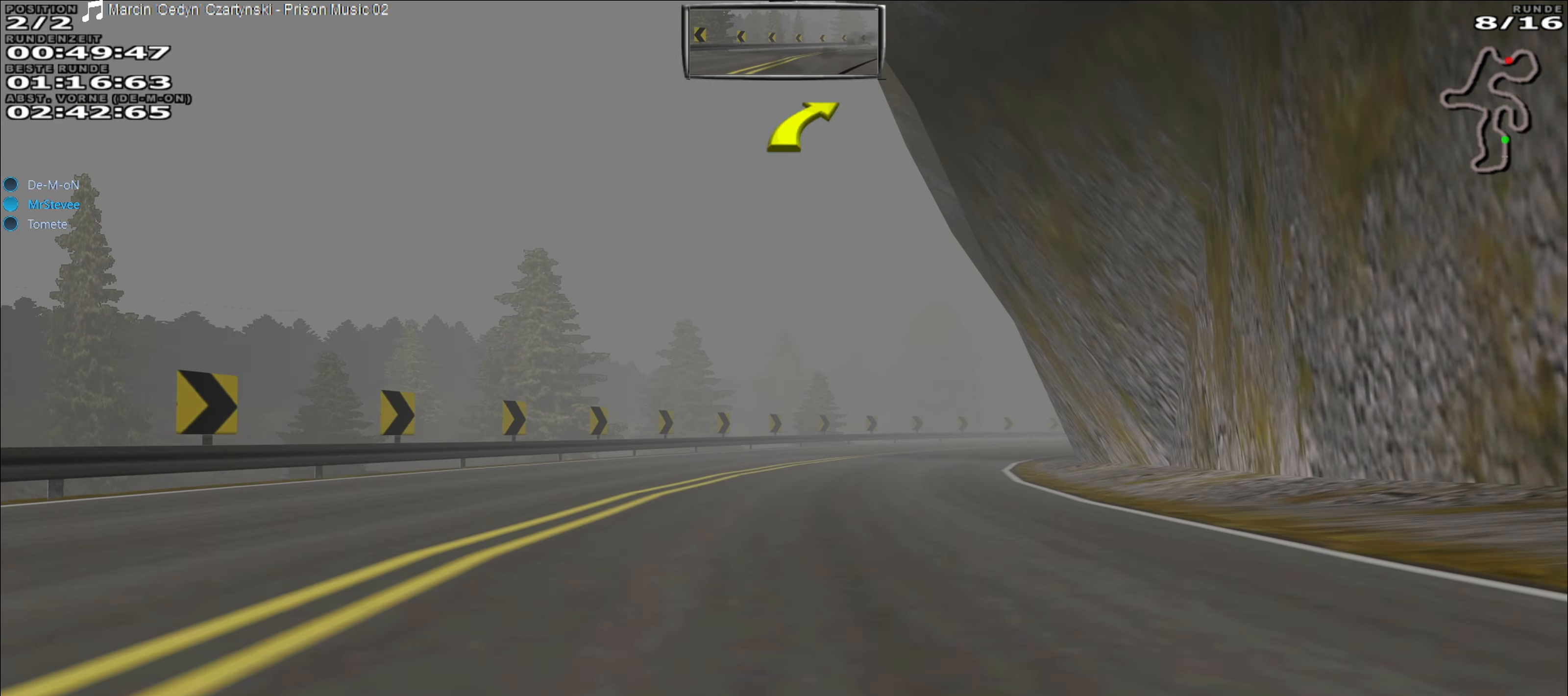
{"buttons": ["R2"], "left_stick": "center", "events": [[200, "left_stick", "right"], [400, "left_stick", "center"]]}
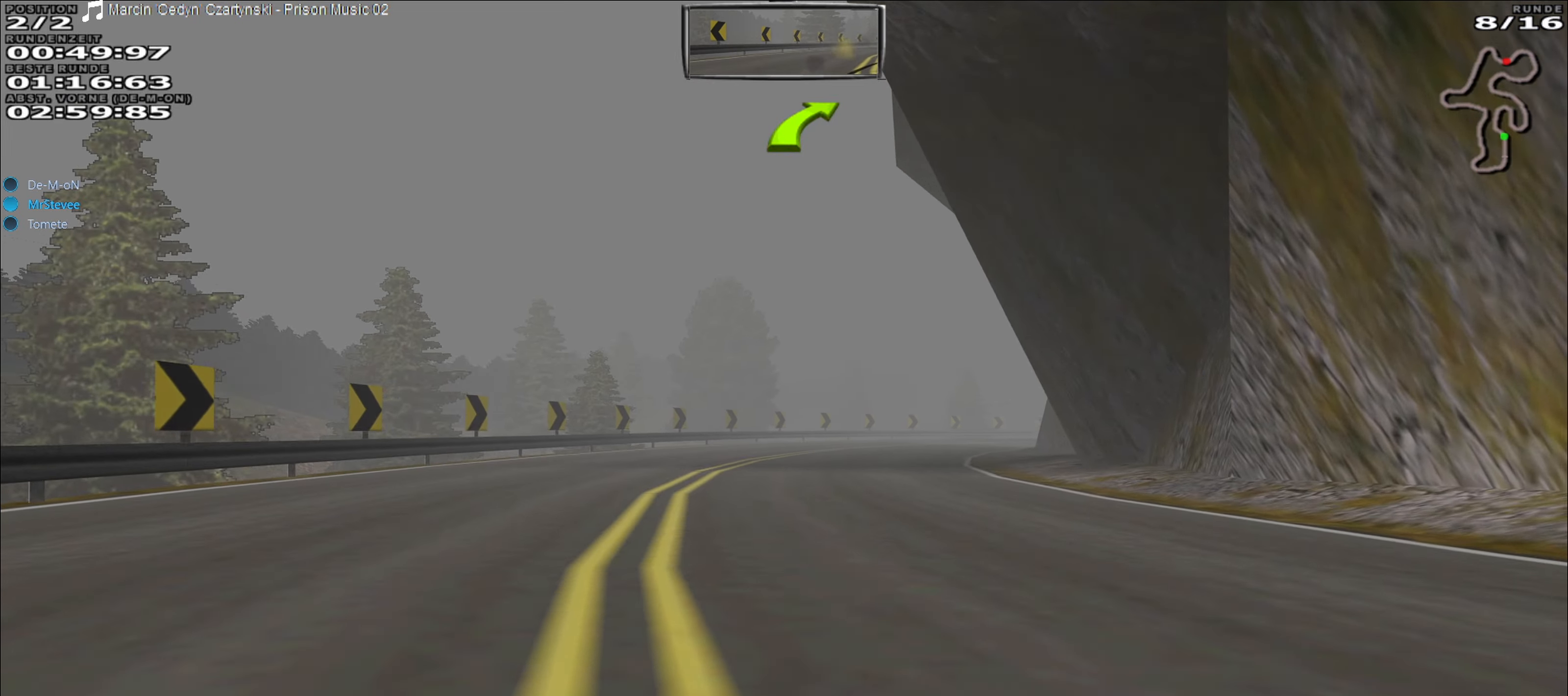
{"buttons": ["R2"], "left_stick": "center", "events": [[33, "left_stick", "right"], [117, "left_stick", "center"], [317, "R2", "up"], [317, "left_stick", "right"], [367, "R2", "down"], [483, "left_stick", "center"]]}
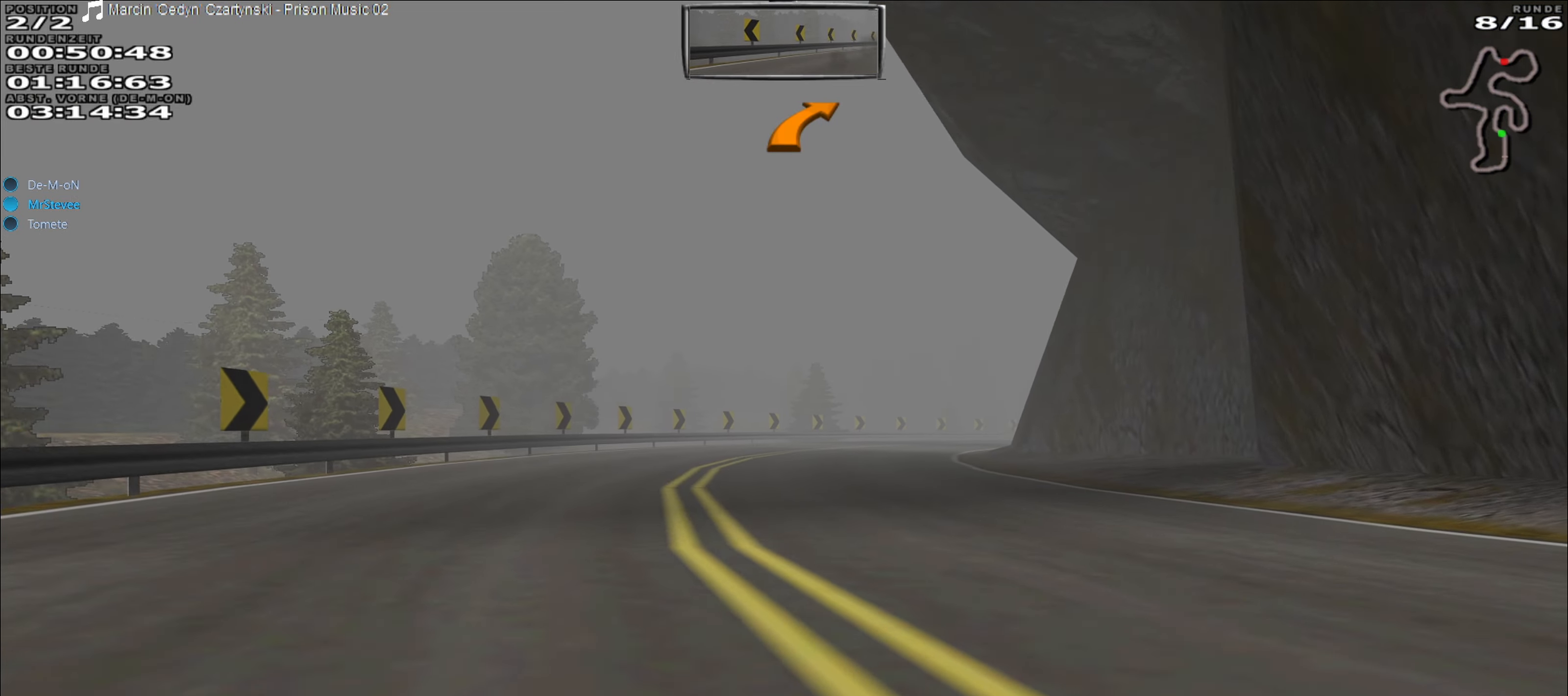
{"buttons": ["R2"], "left_stick": "center", "events": [[317, "left_stick", "right"], [400, "left_stick", "center"]]}
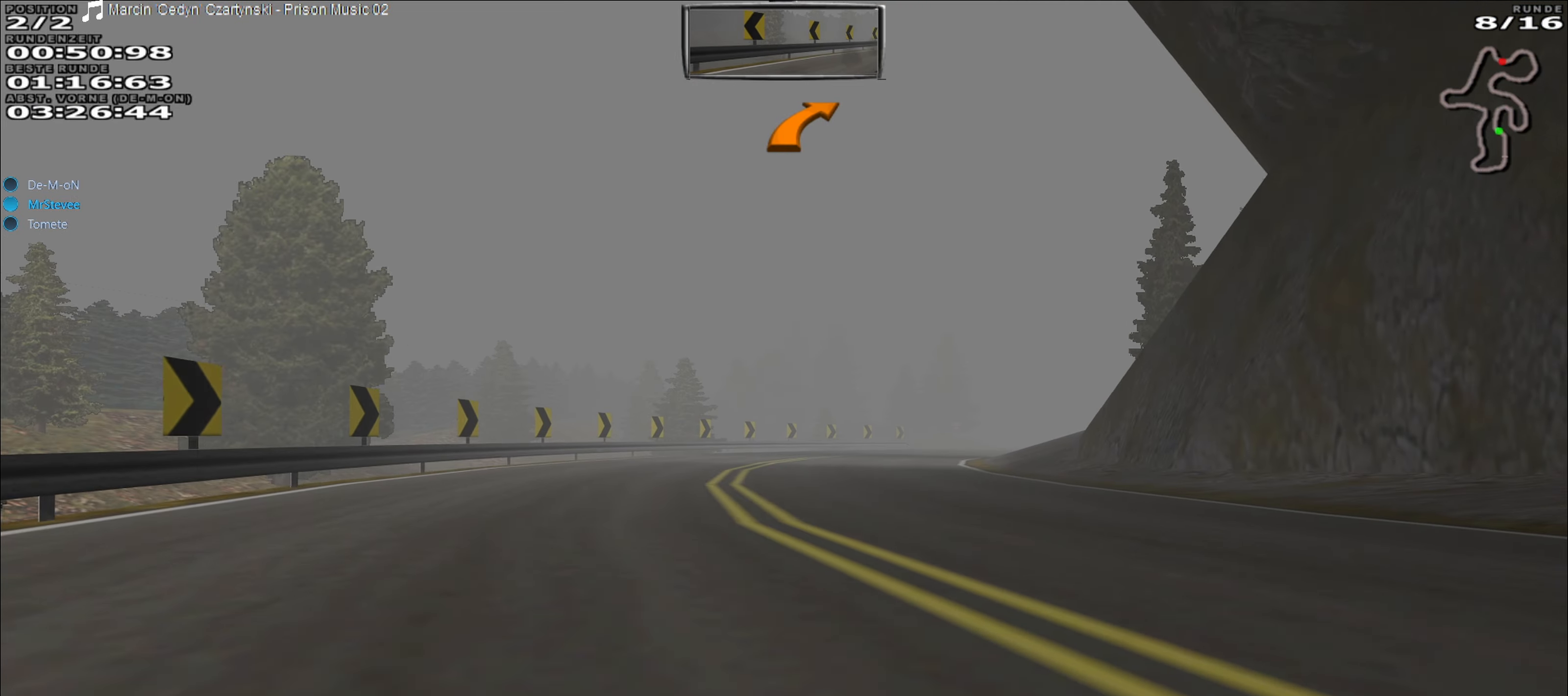
{"buttons": ["R2"], "left_stick": "center", "events": [[17, "left_stick", "right"], [350, "left_stick", "center"]]}
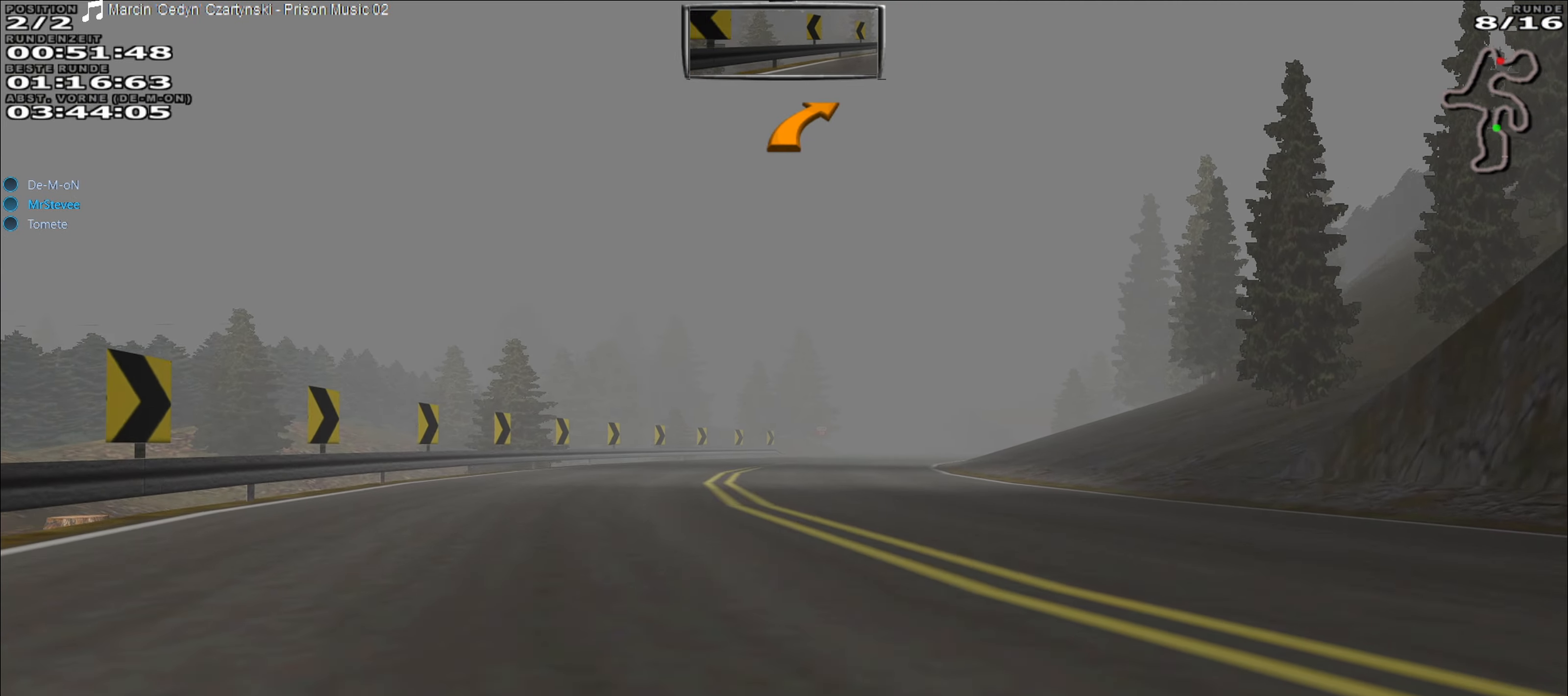
{"buttons": ["R2"], "left_stick": "left", "events": [[67, "left_stick", "right"], [183, "left_stick", "center"], [450, "left_stick", "left"]]}
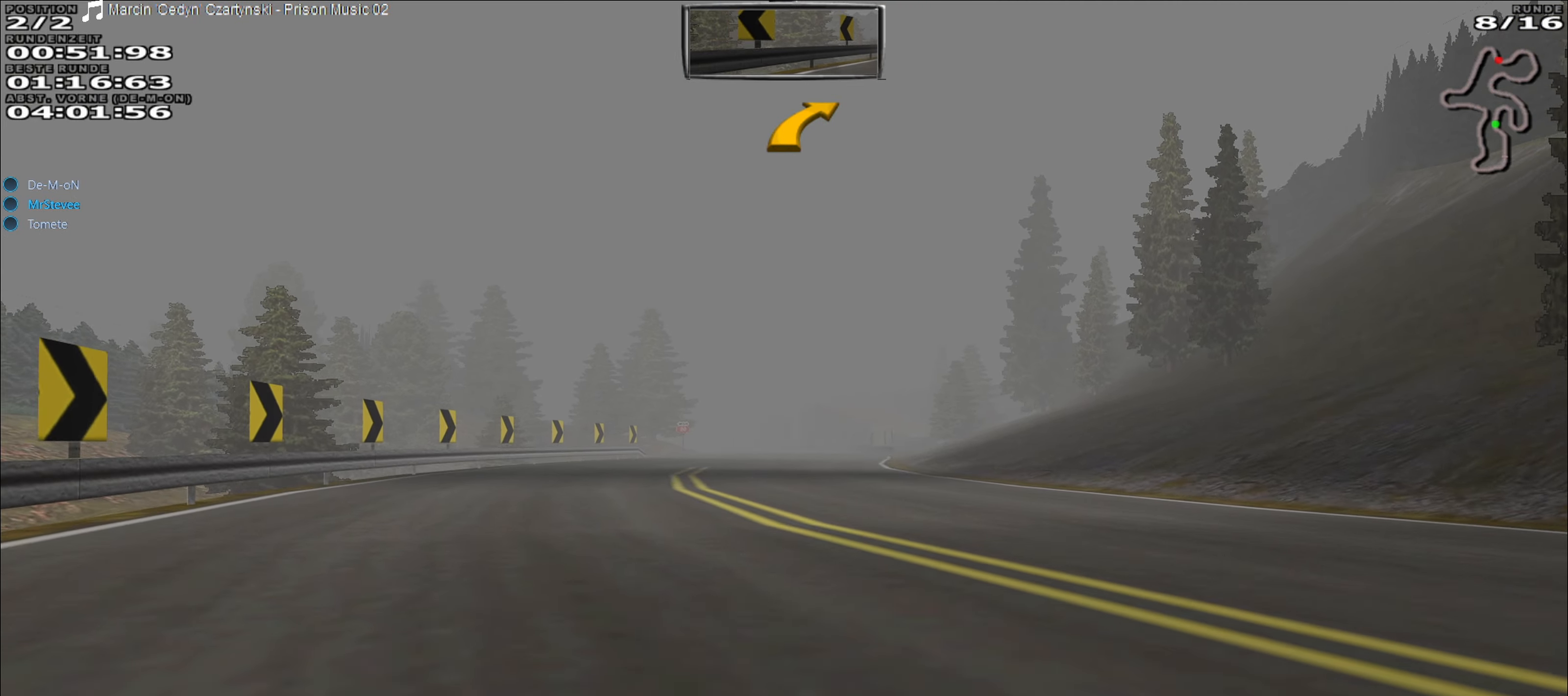
{"buttons": ["R2"], "left_stick": "center", "events": [[233, "left_stick", "center"]]}
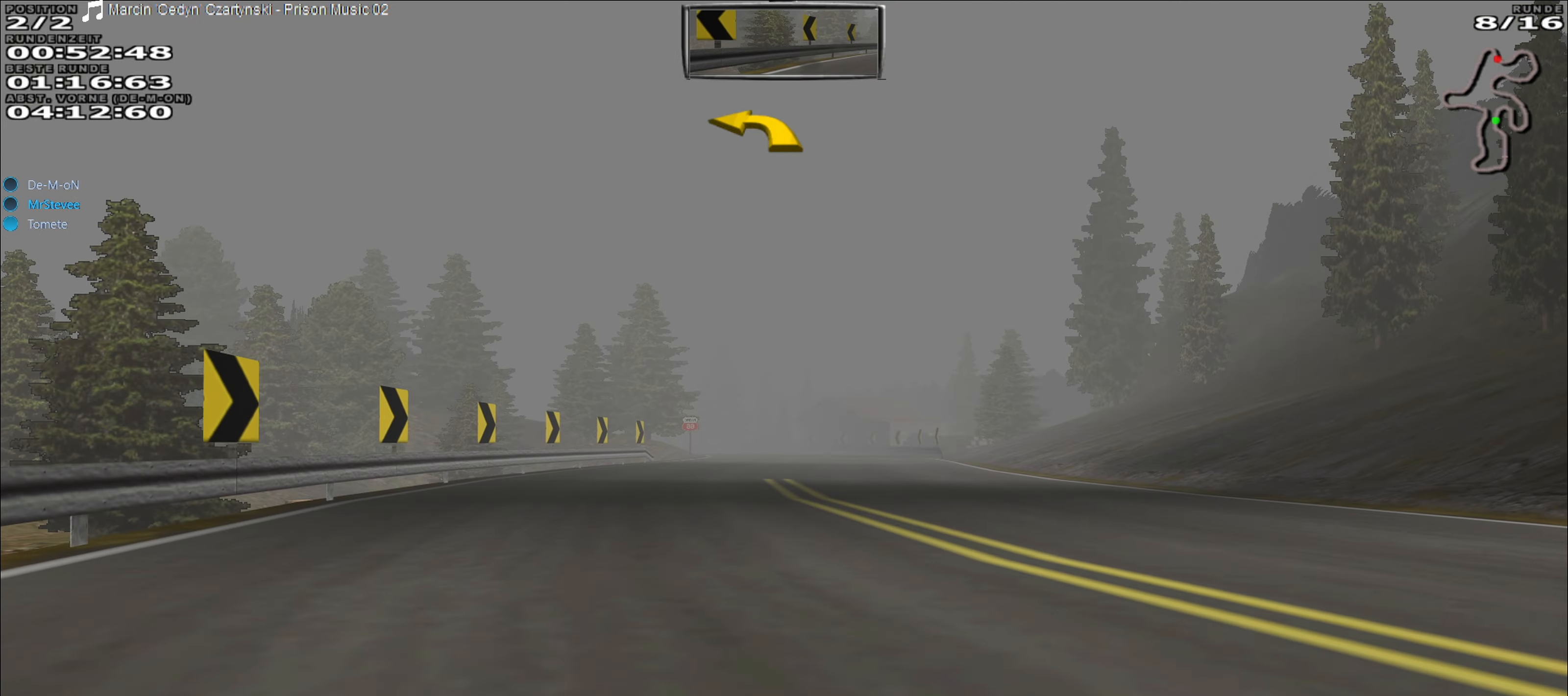
{"buttons": ["R2"], "left_stick": "center", "events": []}
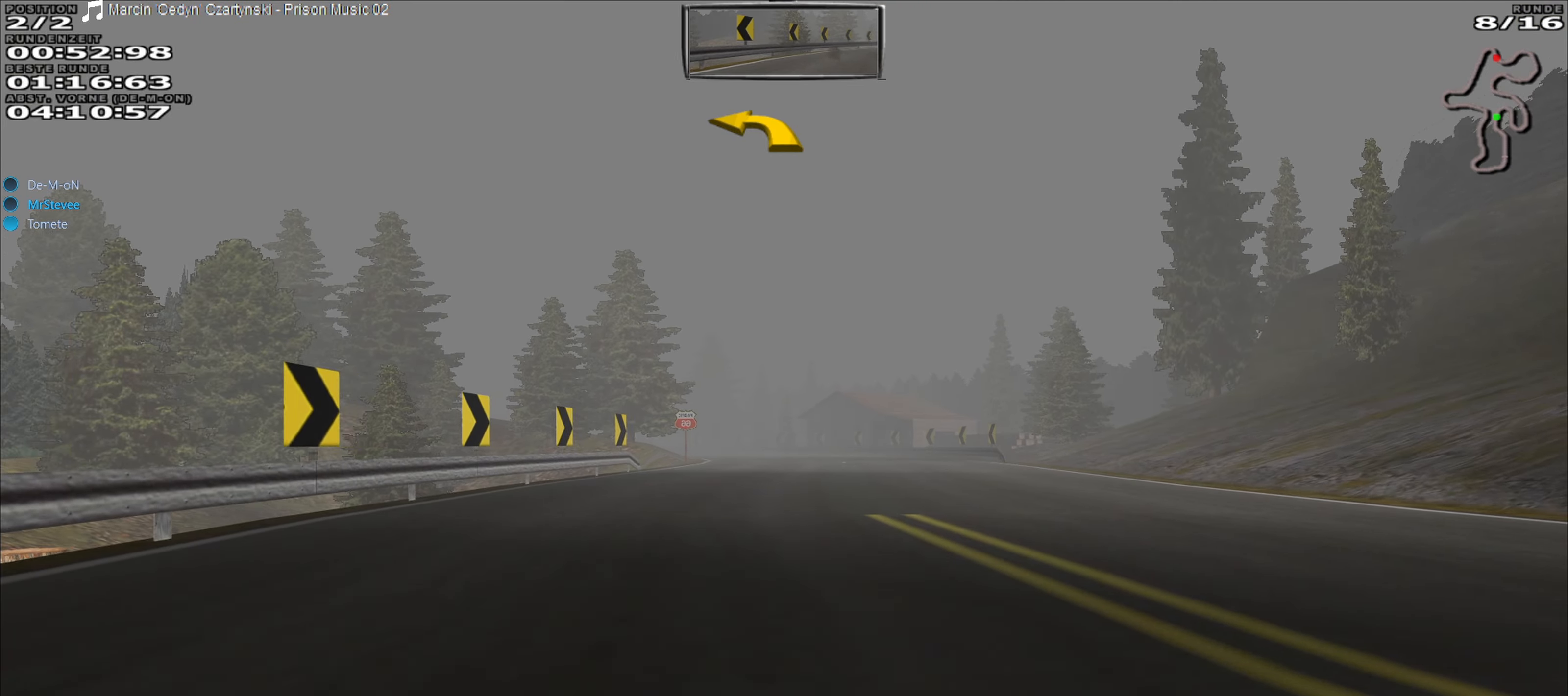
{"buttons": ["R2"], "left_stick": "center", "events": []}
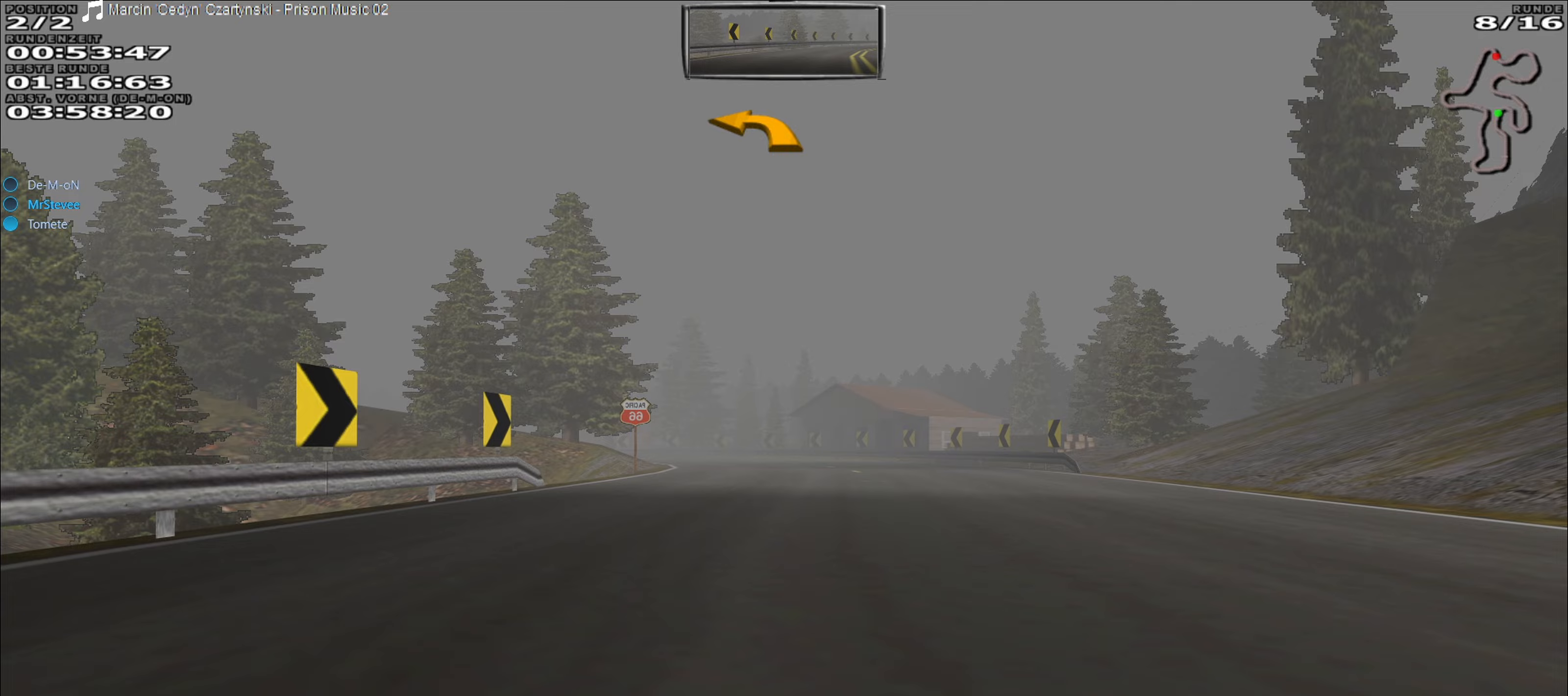
{"buttons": ["R2"], "left_stick": "left", "events": [[417, "left_stick", "left"]]}
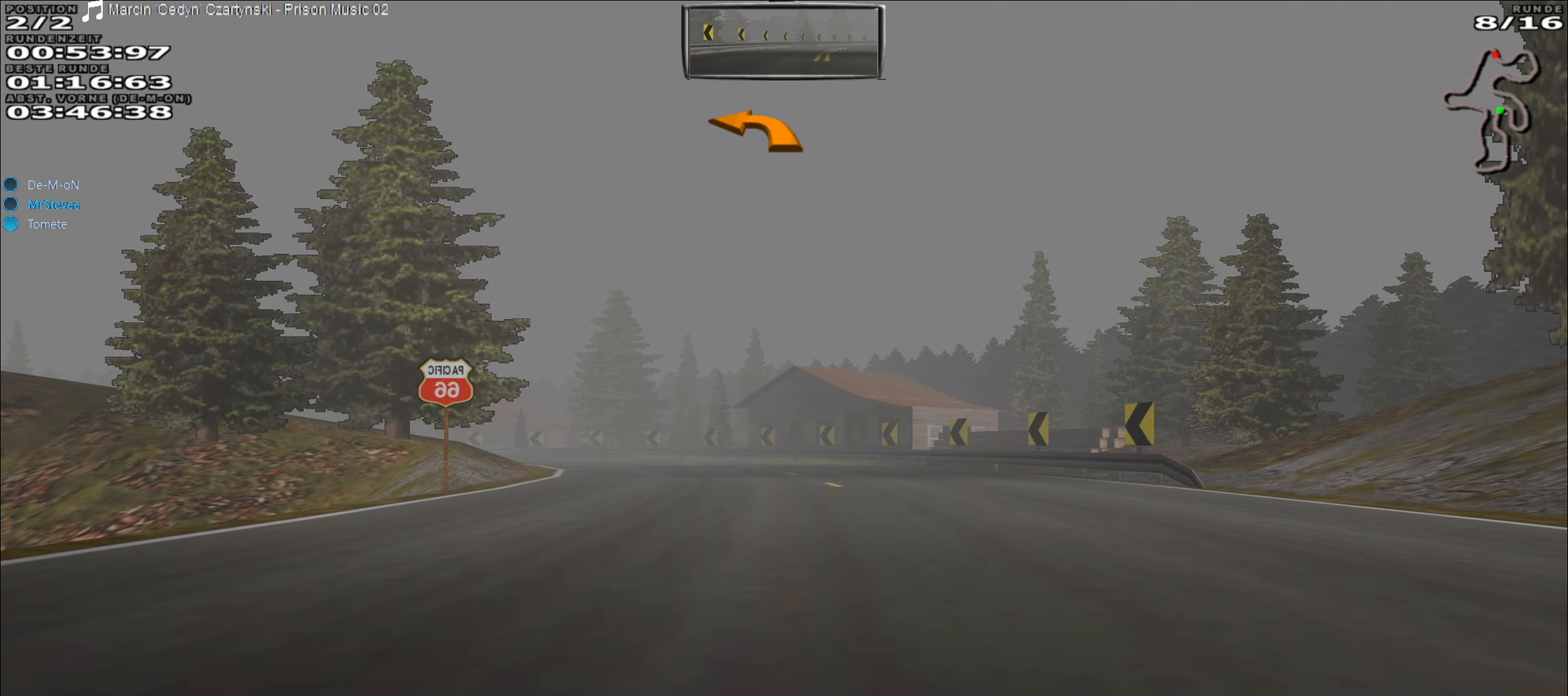
{"buttons": [], "left_stick": "down-left", "events": [[133, "left_stick", "center"], [250, "left_stick", "left"], [367, "left_stick", "down-left"], [467, "R2", "up"]]}
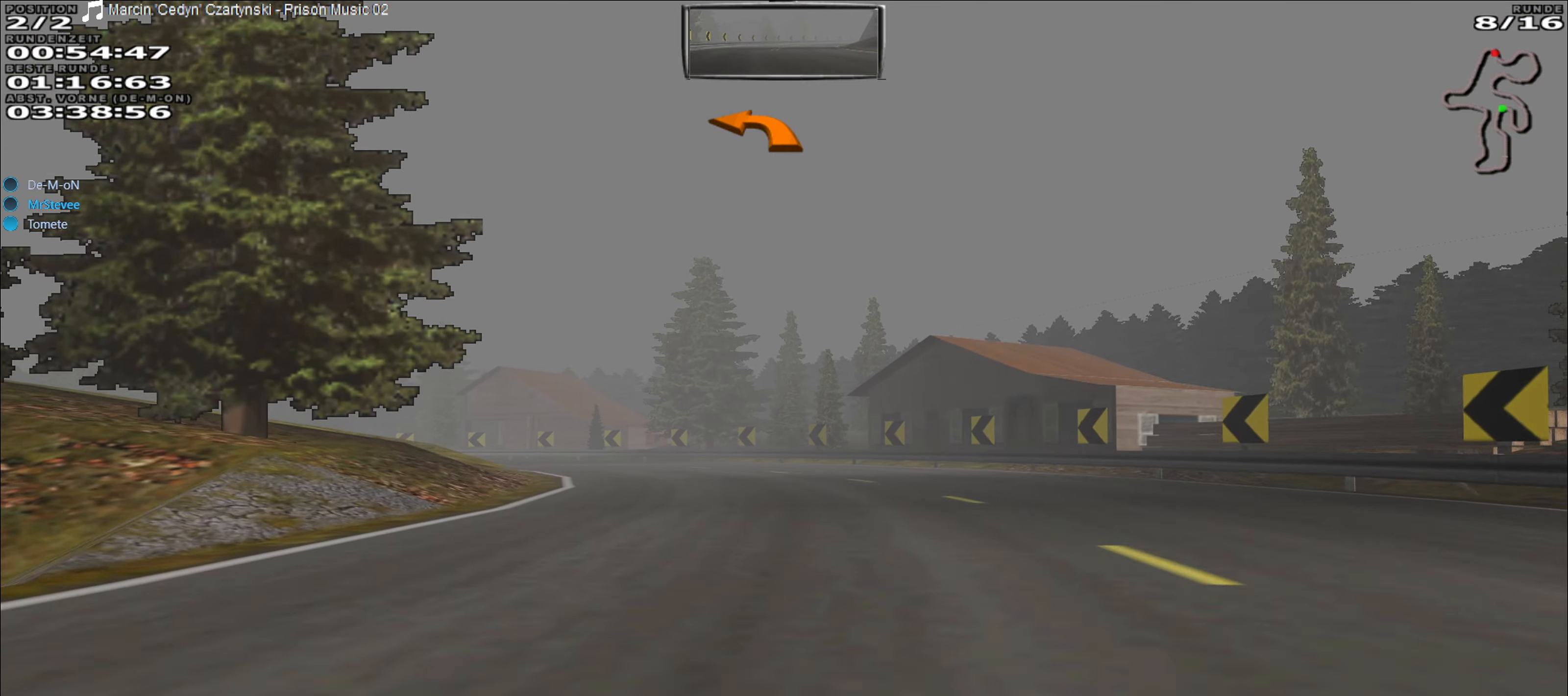
{"buttons": [], "left_stick": "center", "events": [[117, "left_stick", "center"], [183, "L2", "down"], [183, "left_stick", "left"], [283, "L2", "up"], [350, "left_stick", "center"]]}
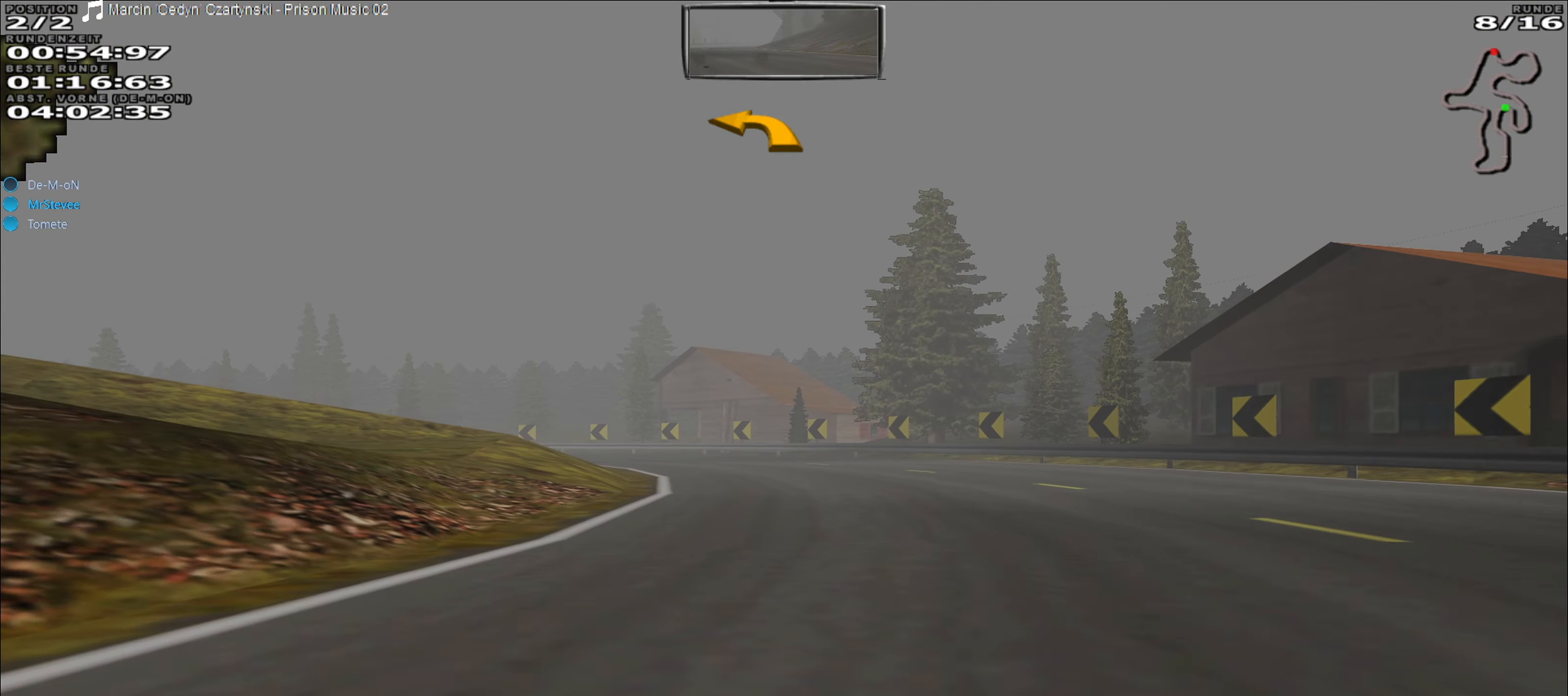
{"buttons": ["R2"], "left_stick": "left", "events": [[83, "R2", "down"], [250, "left_stick", "left"]]}
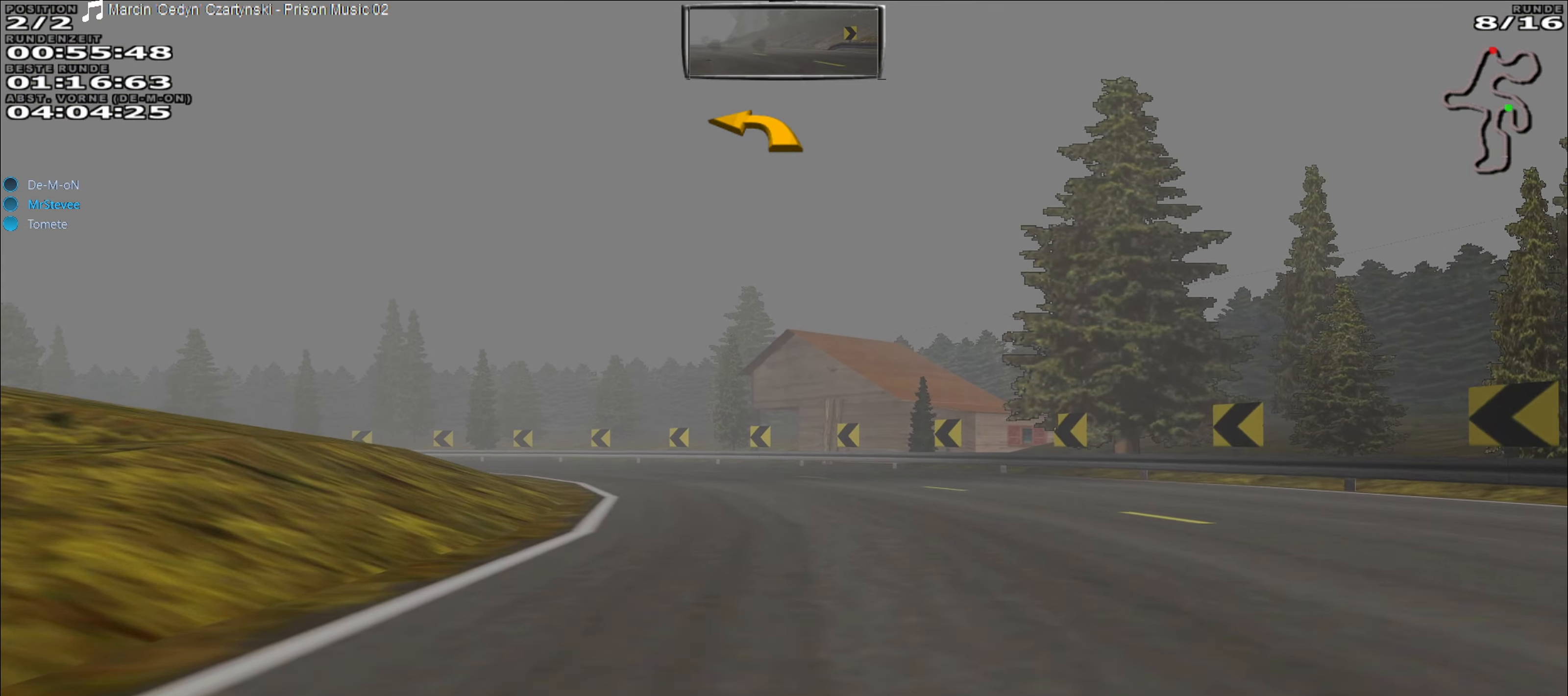
{"buttons": ["R2"], "left_stick": "left", "events": [[100, "R2", "up"], [200, "left_stick", "center"], [267, "R2", "down"], [500, "left_stick", "left"]]}
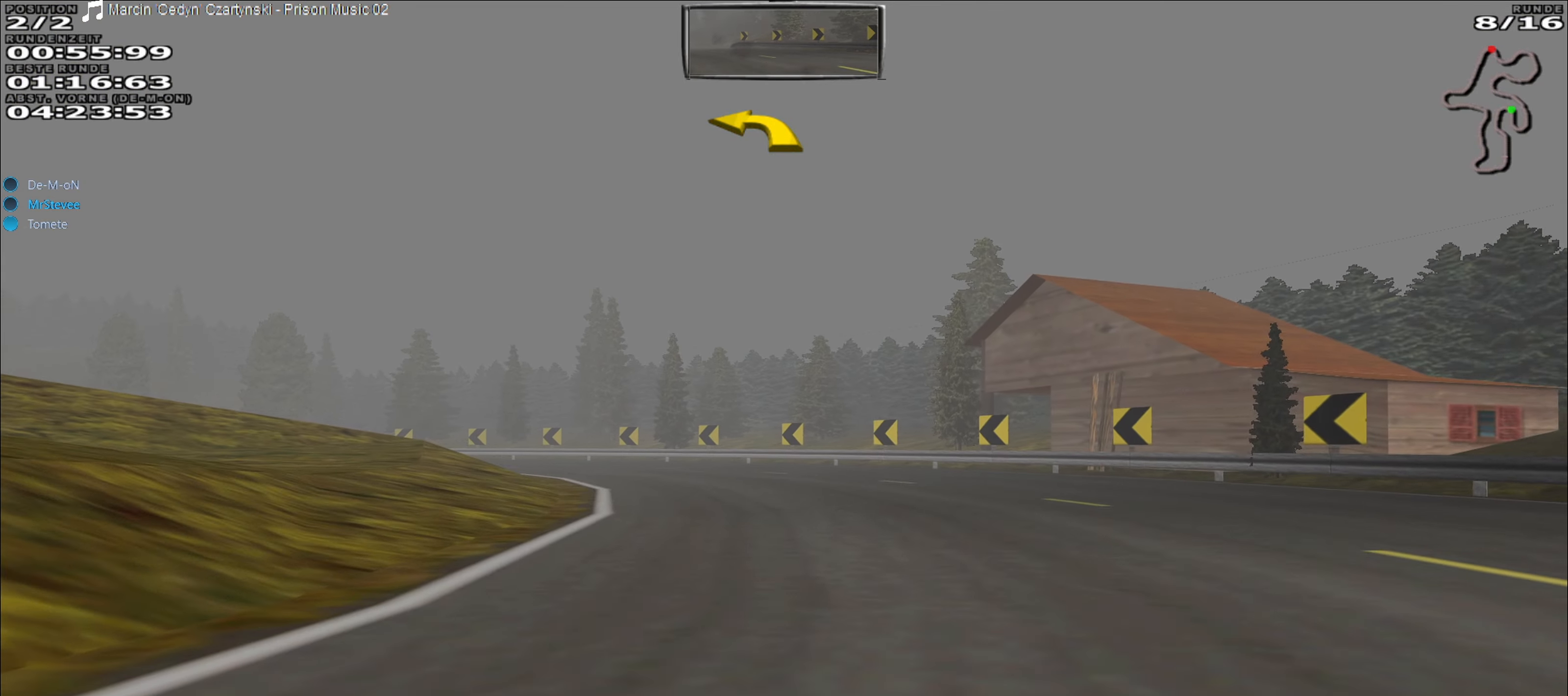
{"buttons": ["R2"], "left_stick": "left", "events": []}
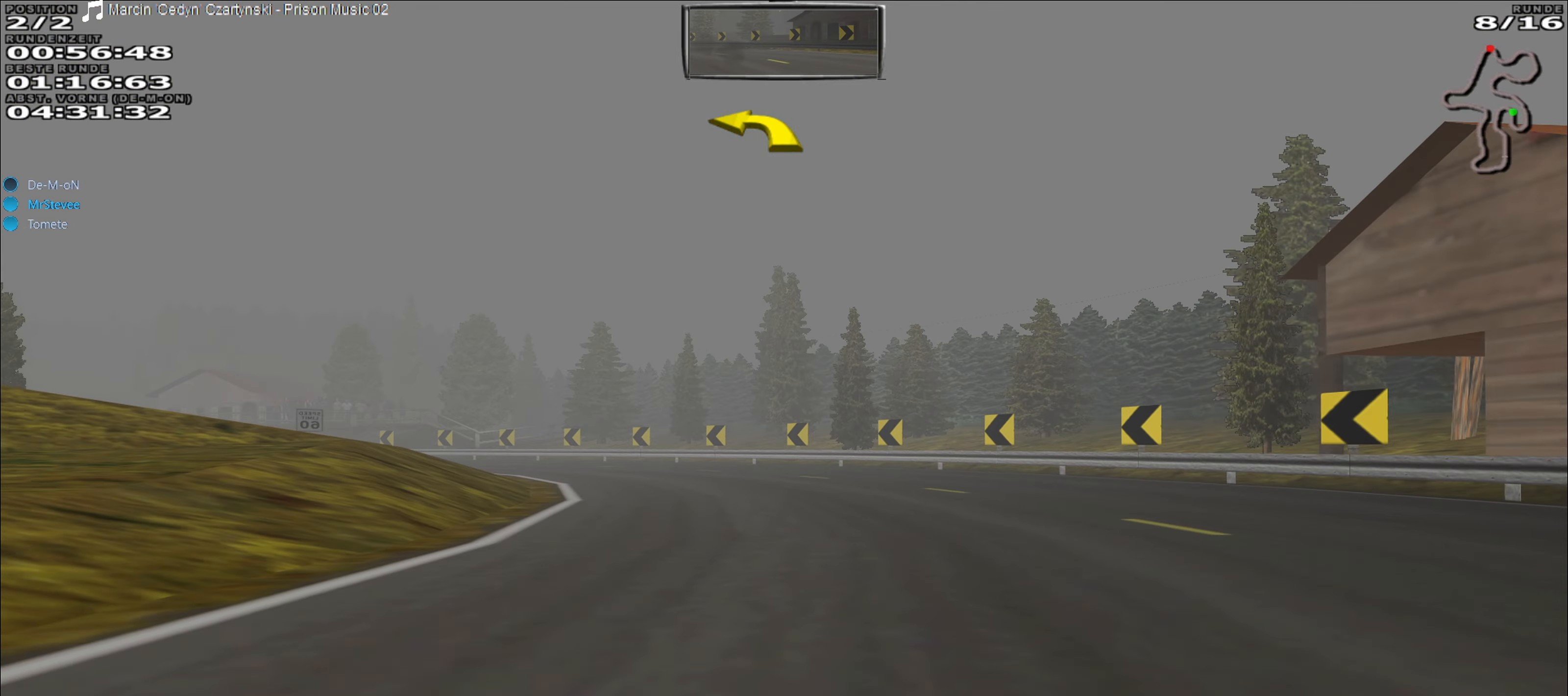
{"buttons": ["R2"], "left_stick": "center", "events": [[117, "left_stick", "center"]]}
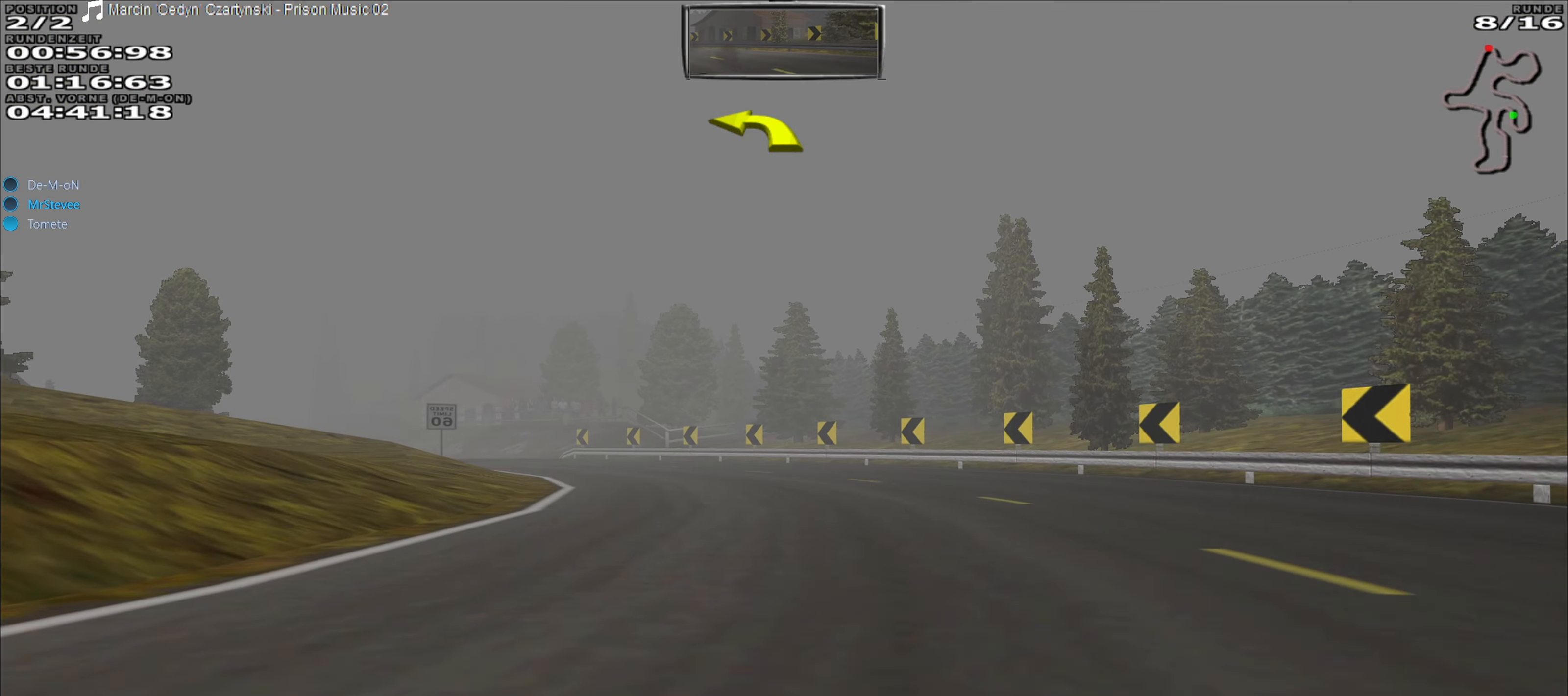
{"buttons": ["R2"], "left_stick": "center", "events": [[33, "left_stick", "left"], [267, "left_stick", "center"]]}
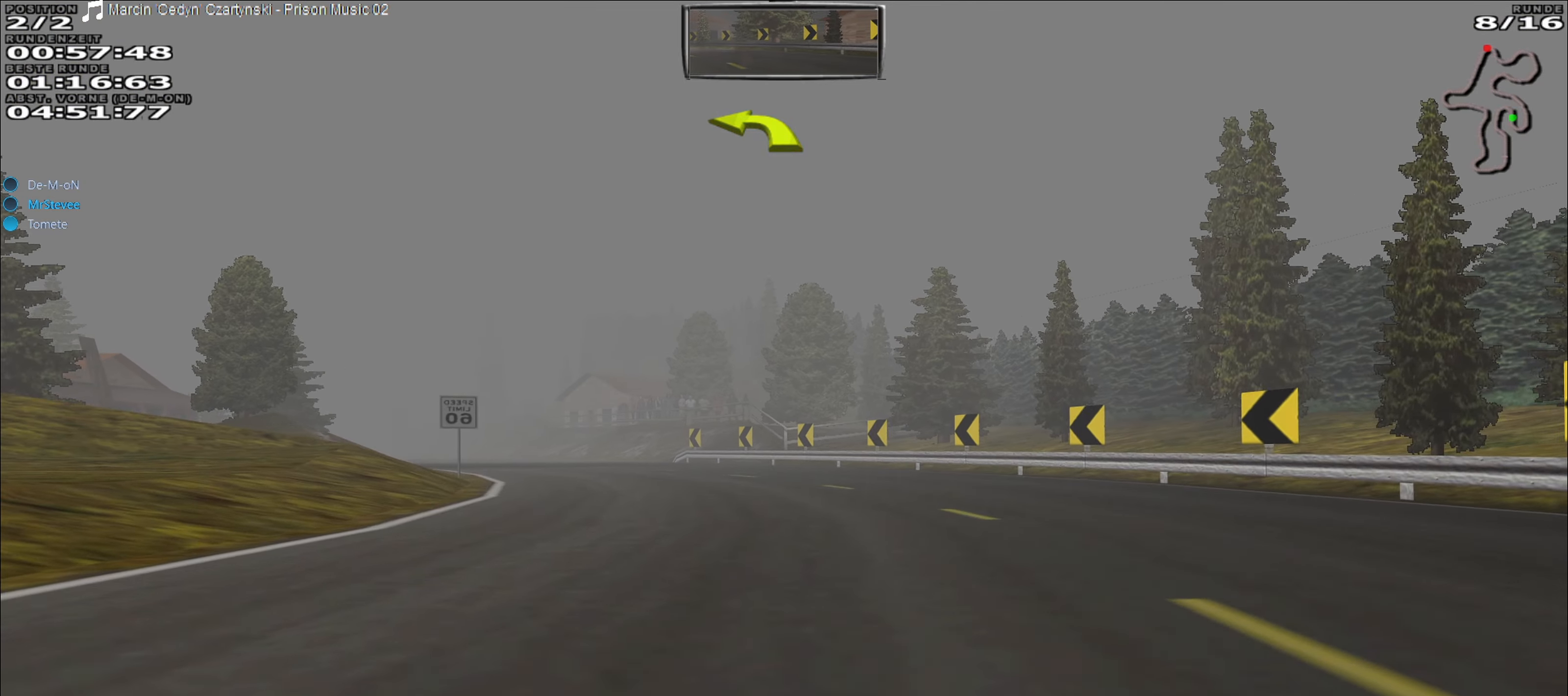
{"buttons": ["R2"], "left_stick": "left", "events": [[450, "left_stick", "left"]]}
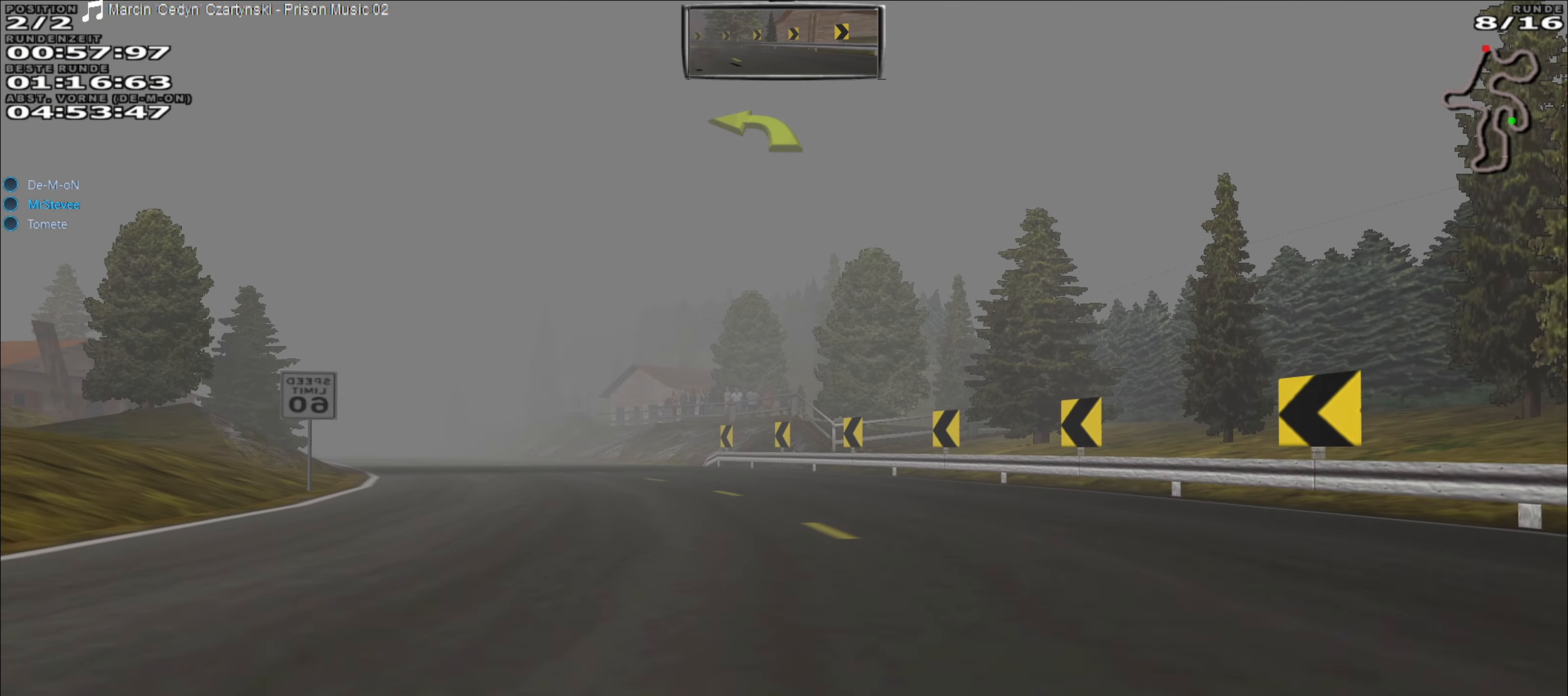
{"buttons": ["R2"], "left_stick": "center", "events": [[350, "left_stick", "center"]]}
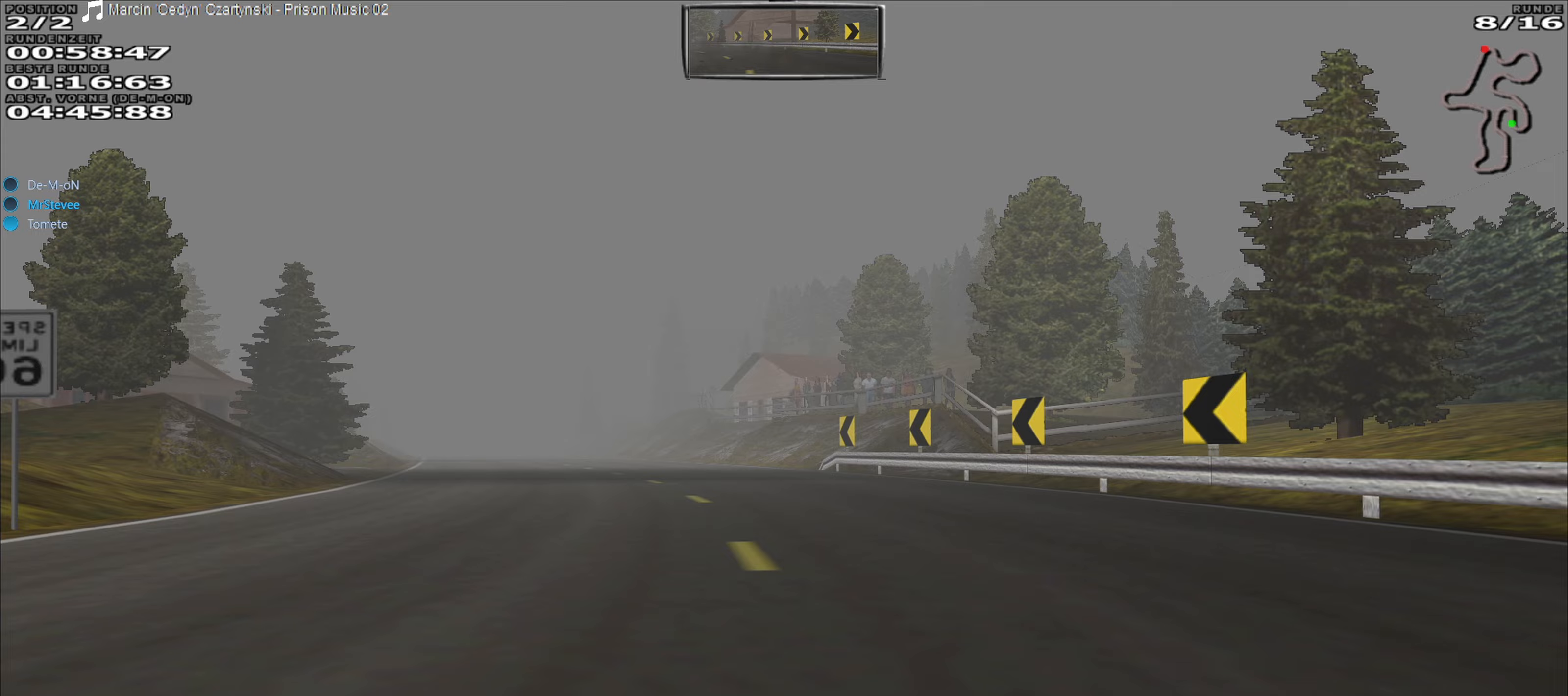
{"buttons": ["R2"], "left_stick": "center", "events": [[33, "left_stick", "left"], [317, "left_stick", "center"]]}
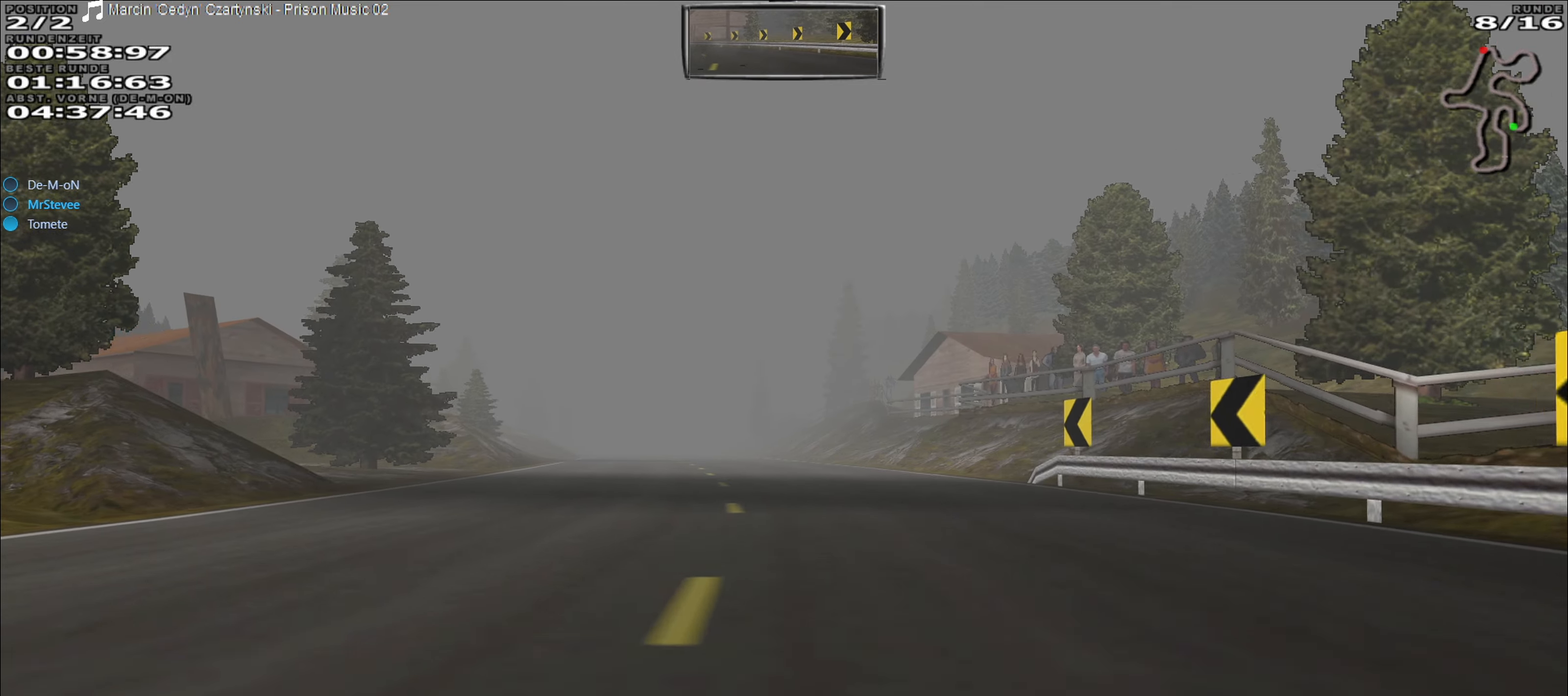
{"buttons": ["R2"], "left_stick": "center", "events": []}
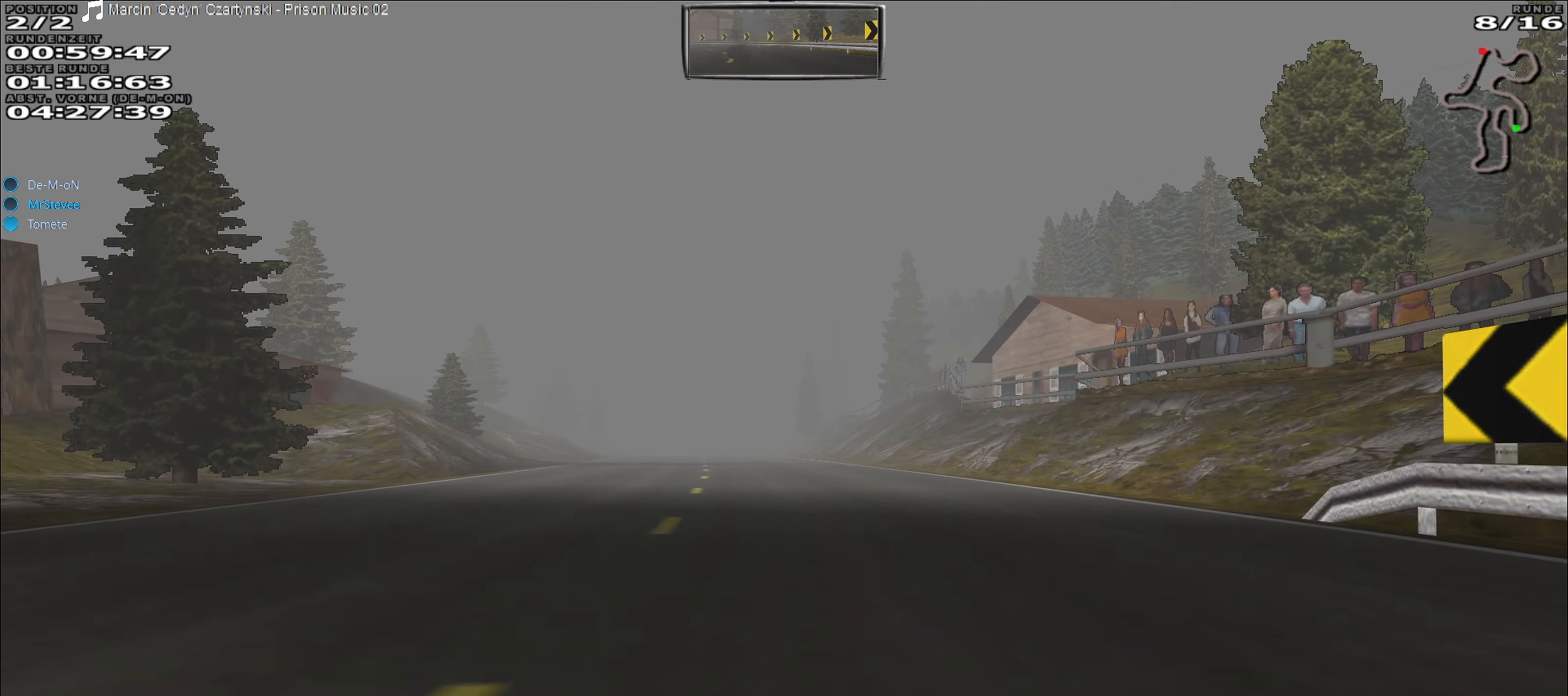
{"buttons": ["R2"], "left_stick": "center", "events": [[67, "left_stick", "left"], [233, "left_stick", "center"]]}
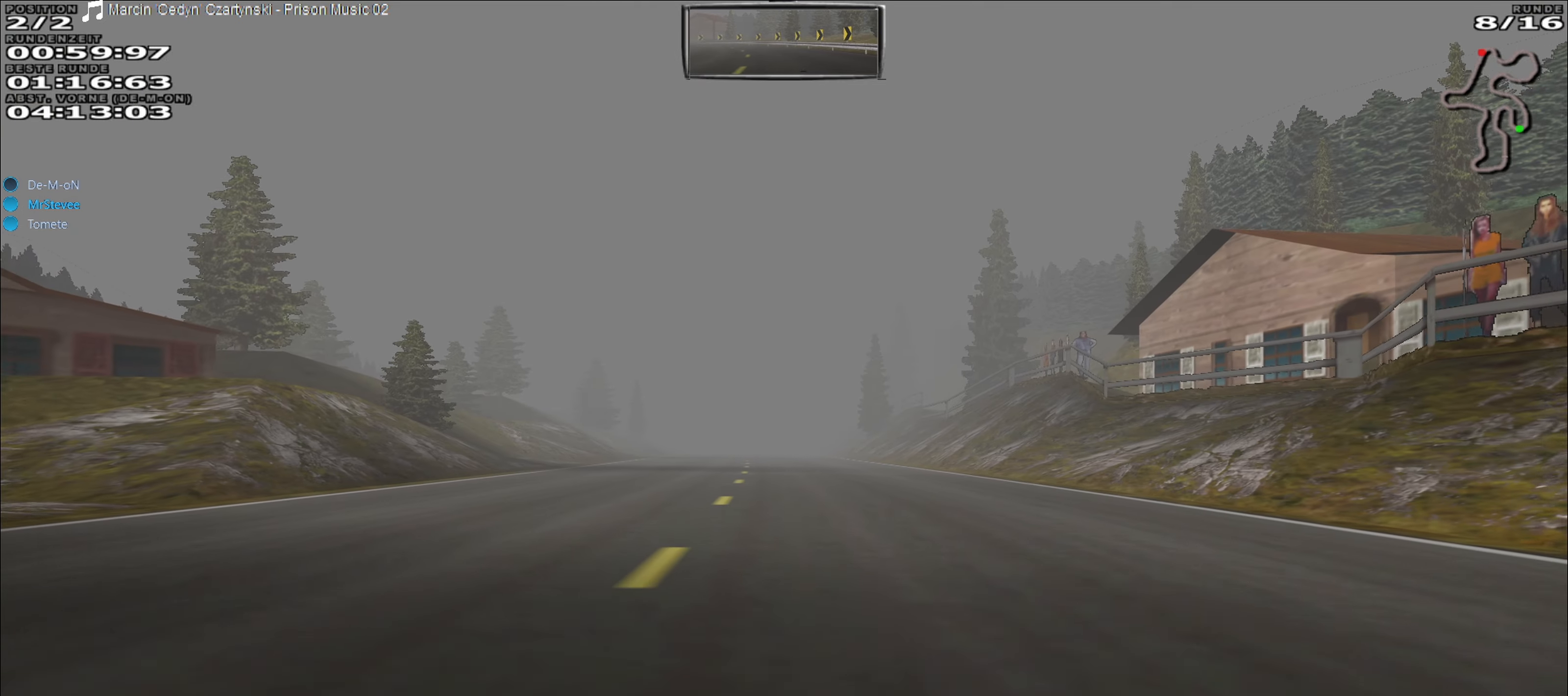
{"buttons": ["R2"], "left_stick": "center", "events": [[117, "left_stick", "right"], [167, "left_stick", "center"], [350, "left_stick", "left"], [500, "left_stick", "center"]]}
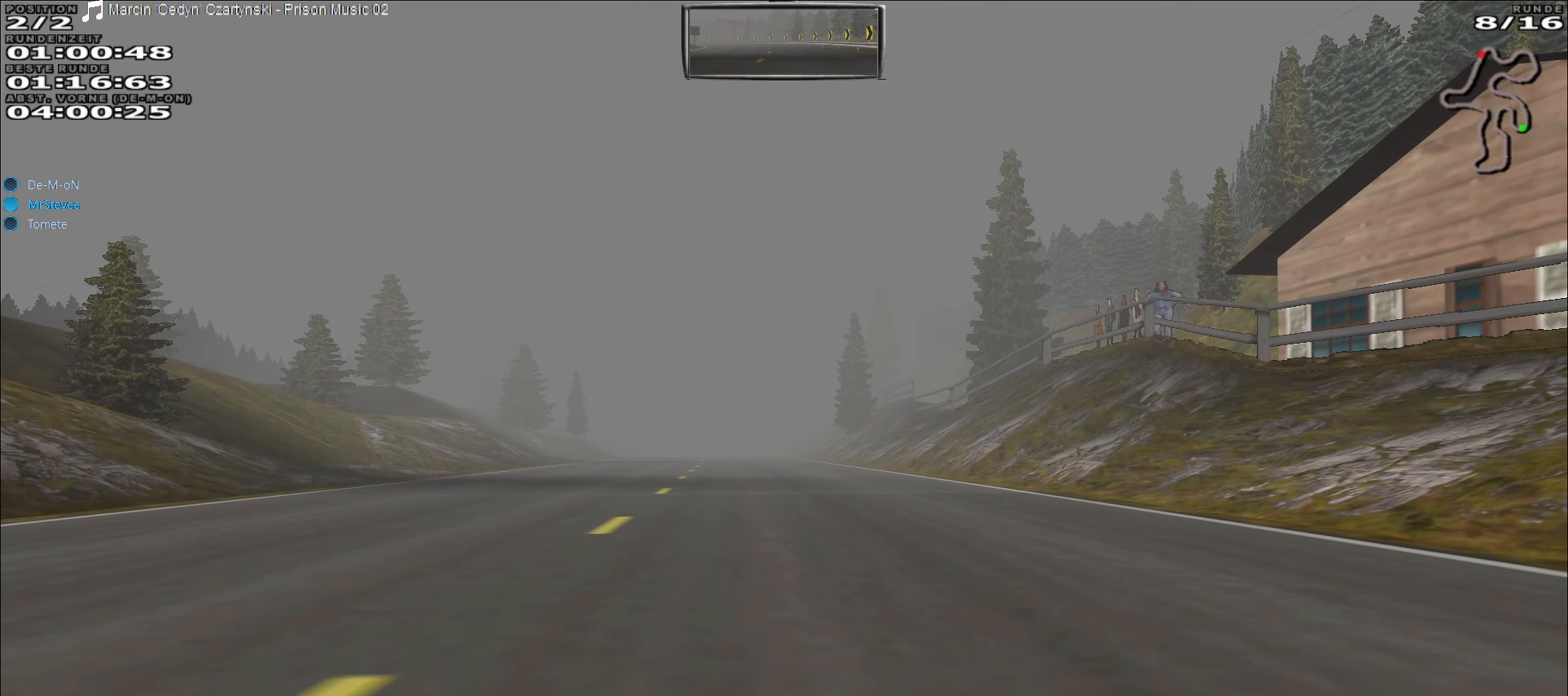
{"buttons": ["R2"], "left_stick": "left", "events": [[417, "left_stick", "left"]]}
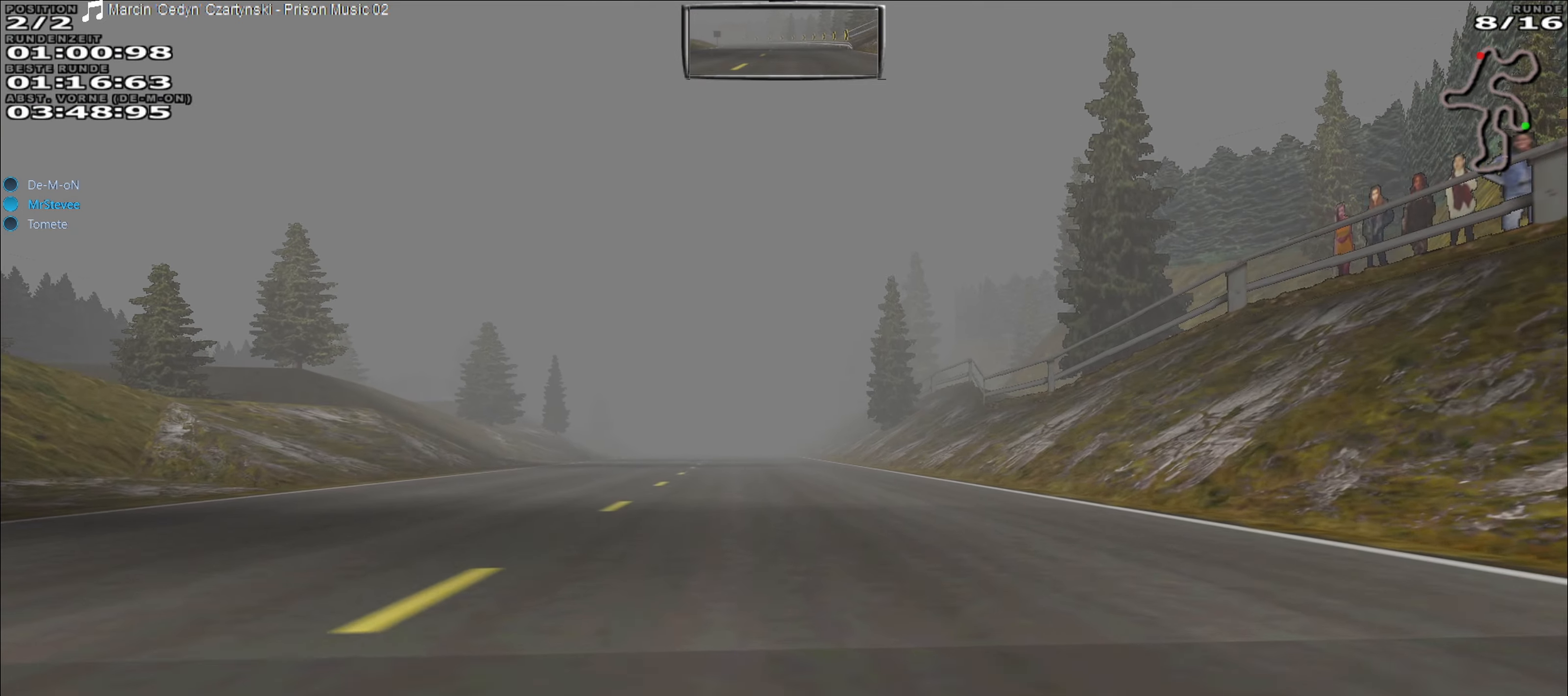
{"buttons": ["R2"], "left_stick": "center", "events": [[83, "left_stick", "center"]]}
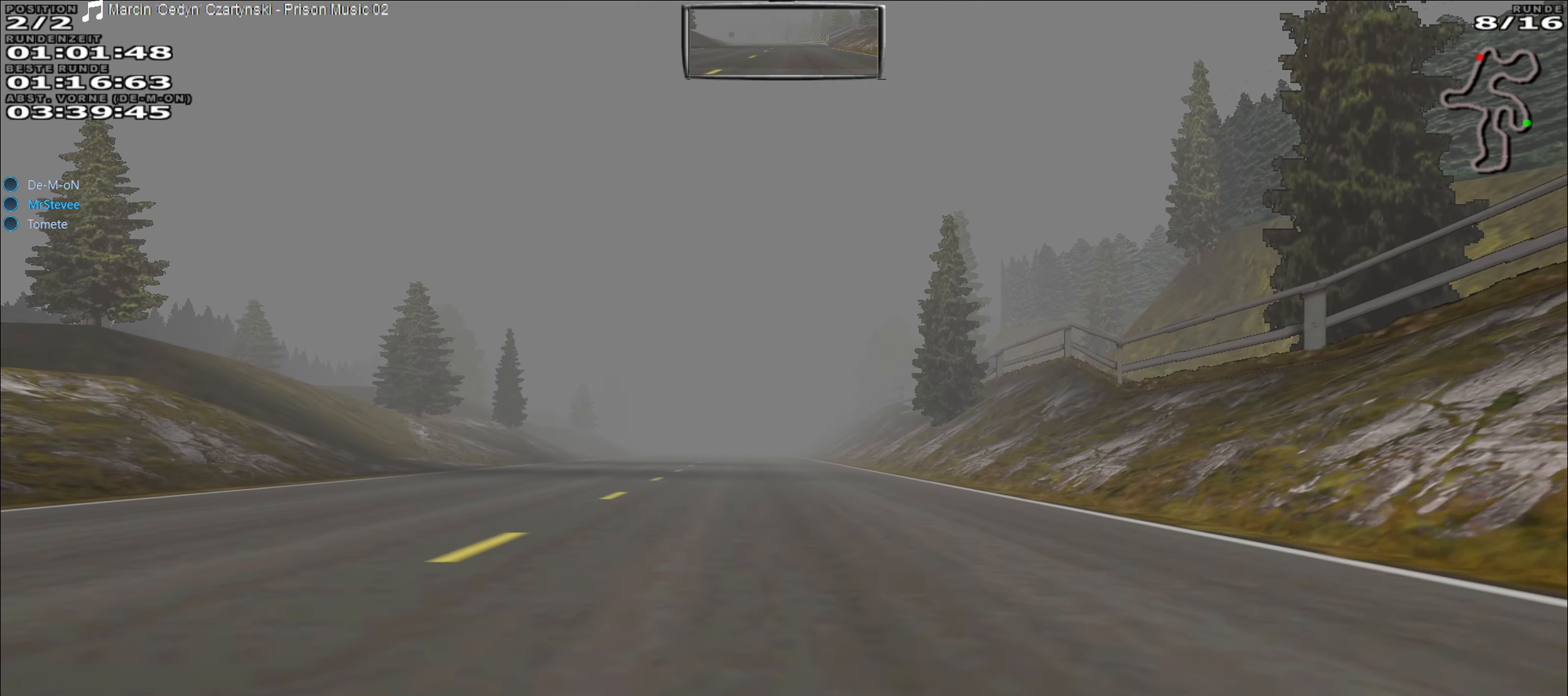
{"buttons": ["R2"], "left_stick": "center", "events": [[183, "left_stick", "left"], [333, "left_stick", "center"]]}
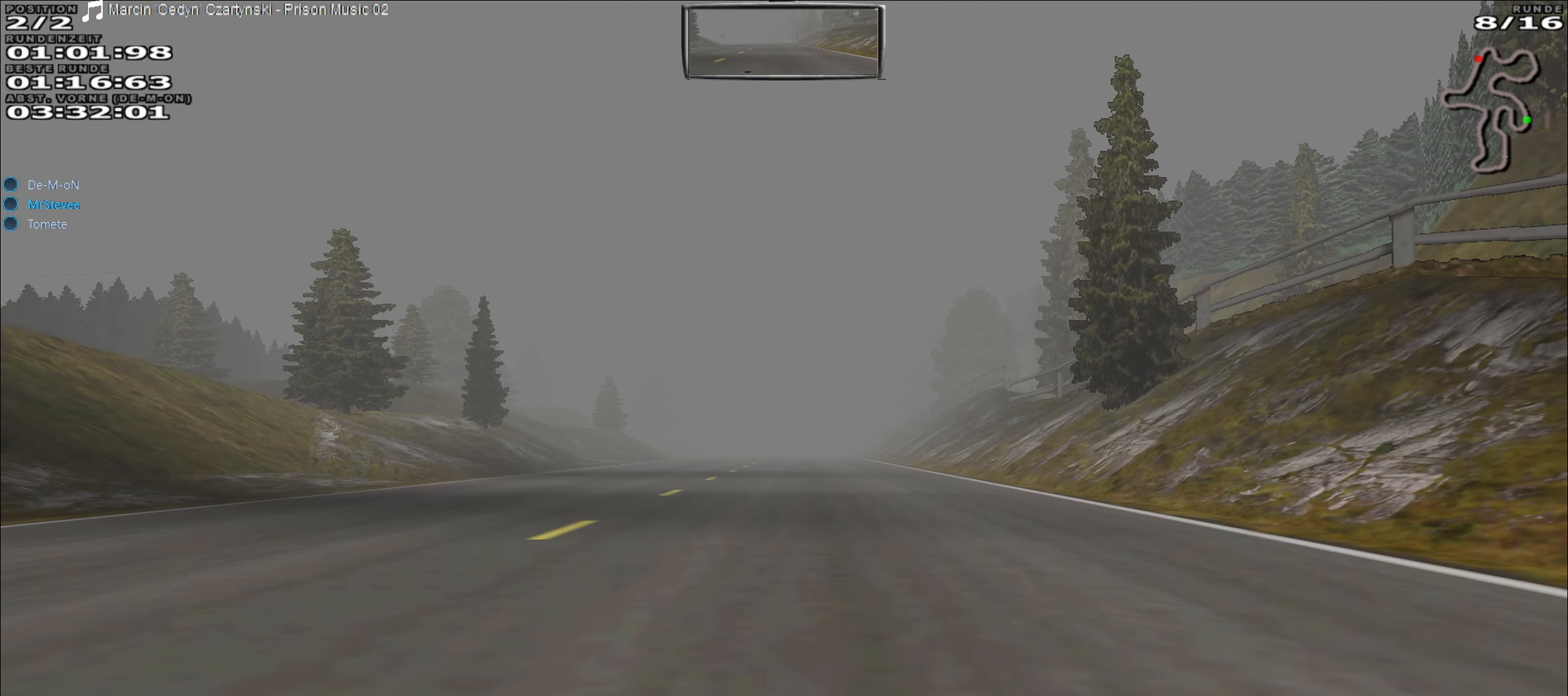
{"buttons": ["R2"], "left_stick": "center", "events": []}
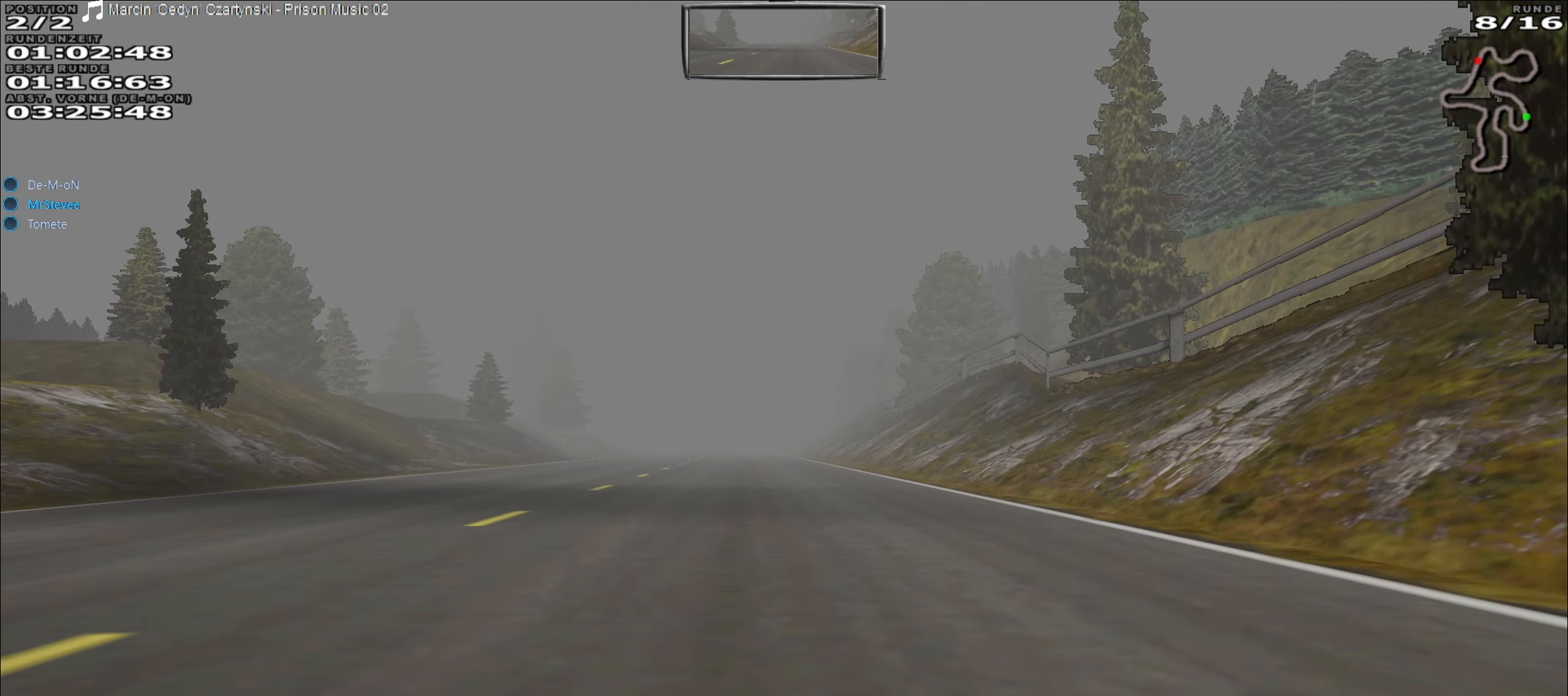
{"buttons": ["R2"], "left_stick": "left", "events": [[17, "left_stick", "left"], [133, "left_stick", "center"], [500, "left_stick", "left"]]}
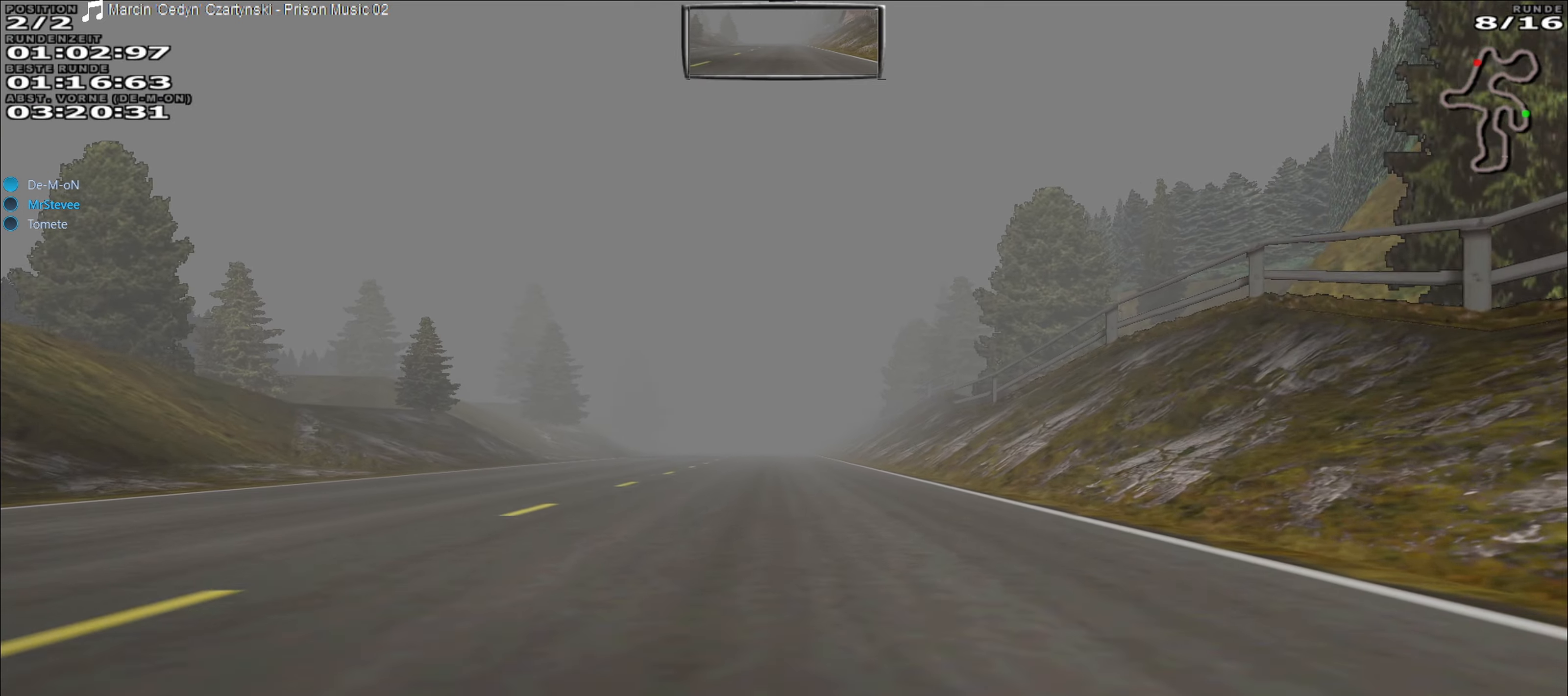
{"buttons": ["R2"], "left_stick": "center", "events": [[200, "left_stick", "center"]]}